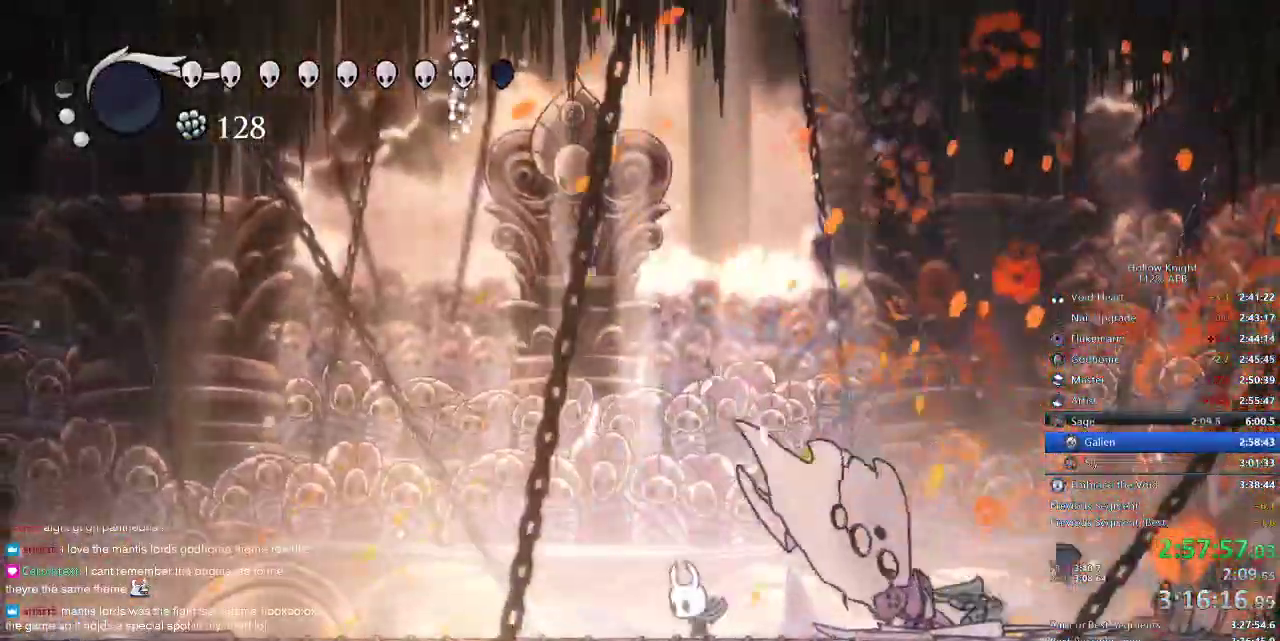
Gameplay with keyboard; each line is a JSON object with the keys held at the frame after it. "events" lists presses ("down") and releases ("up") of "cdash", "dash", "dnail", "down", "heal", "inv", "jump", "left", "nail", "right", "spell" and "up" between this image and that frame as [ms after this image, input, new state], when the widget could be followed in between. No other keys are recorded. Mouse input is not recorded. Key names are as the overlay labels them; some are game actions (e.g. jump) rather than physical keys.
{"keys": [], "events": [[67, "heal", "up"]]}
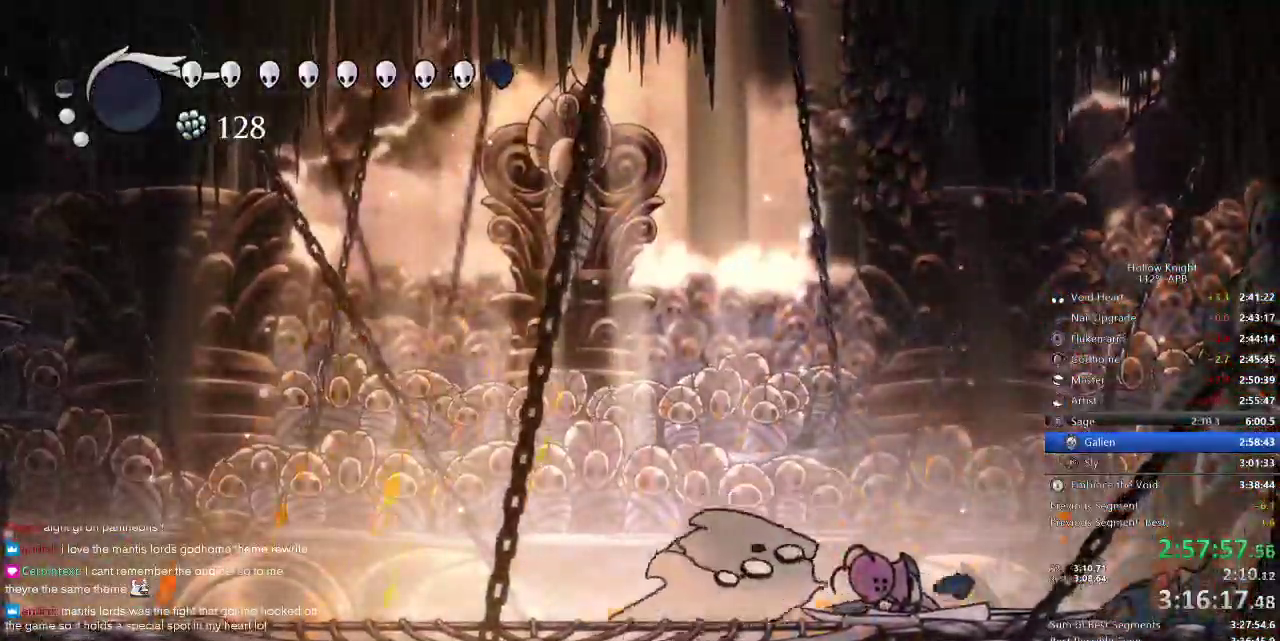
{"keys": [], "events": []}
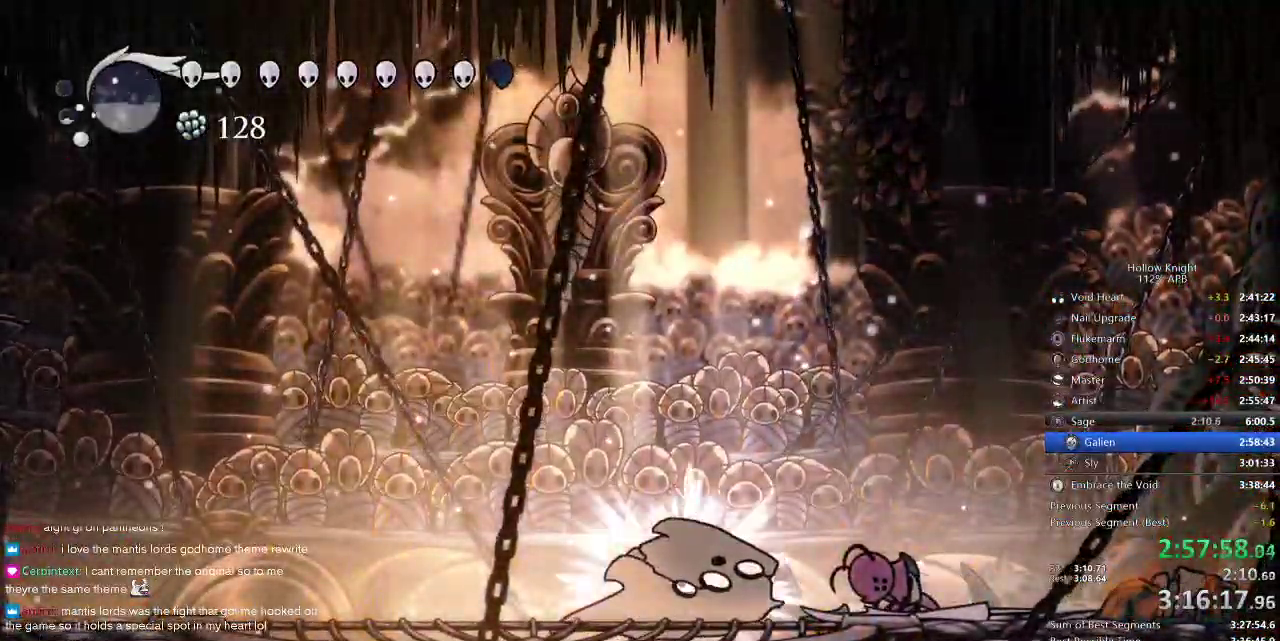
{"keys": [], "events": [[217, "left", "down"], [467, "left", "up"]]}
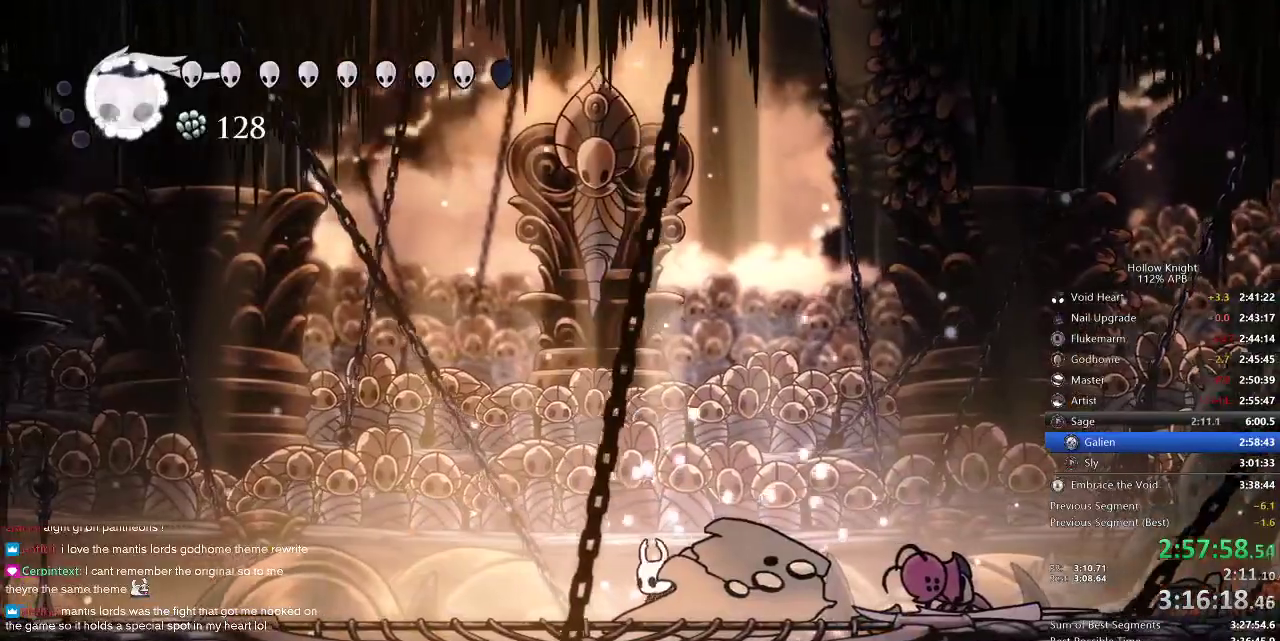
{"keys": [], "events": [[84, "right", "down"], [334, "right", "up"]]}
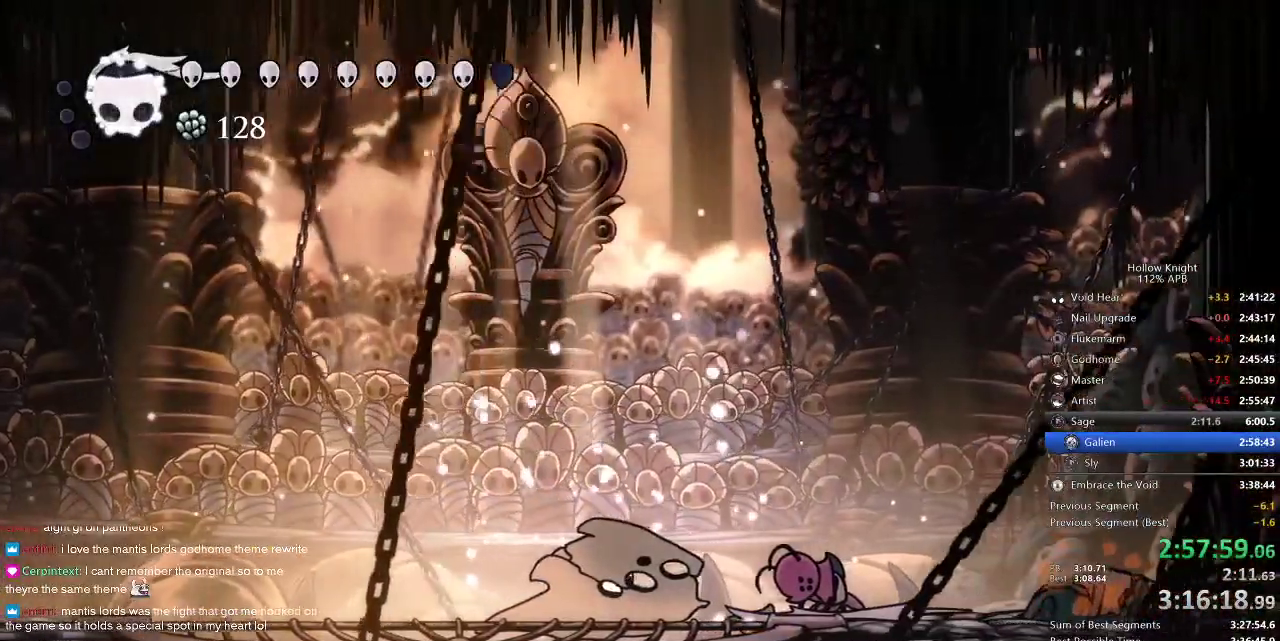
{"keys": [], "events": []}
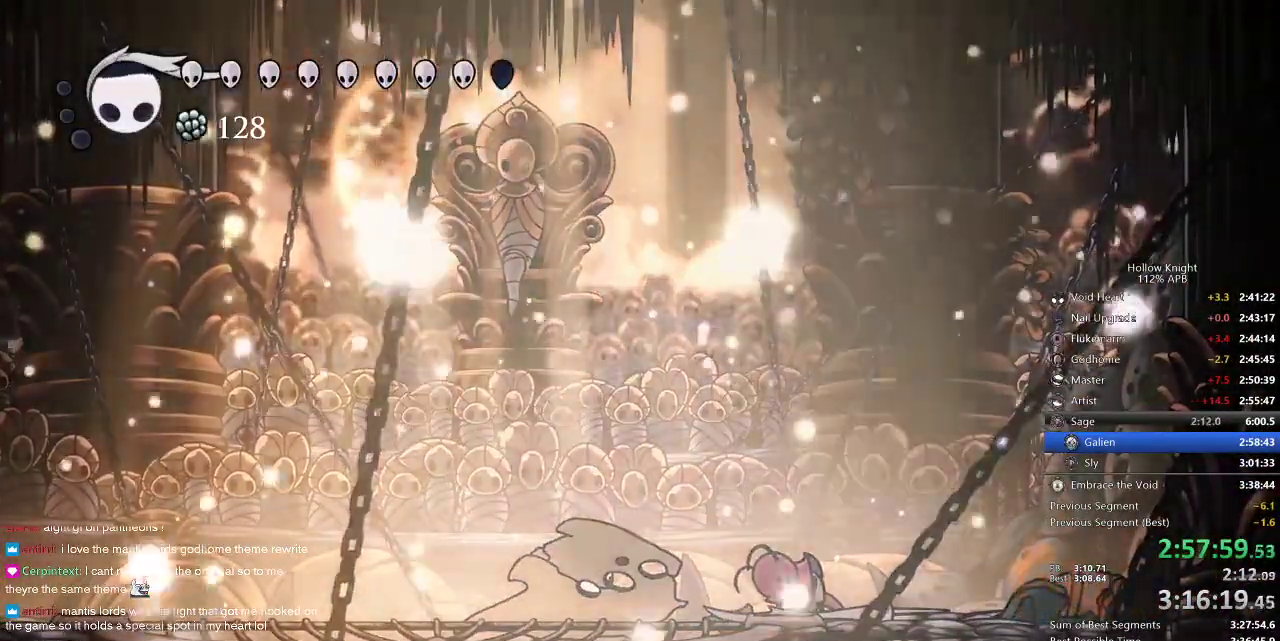
{"keys": [], "events": []}
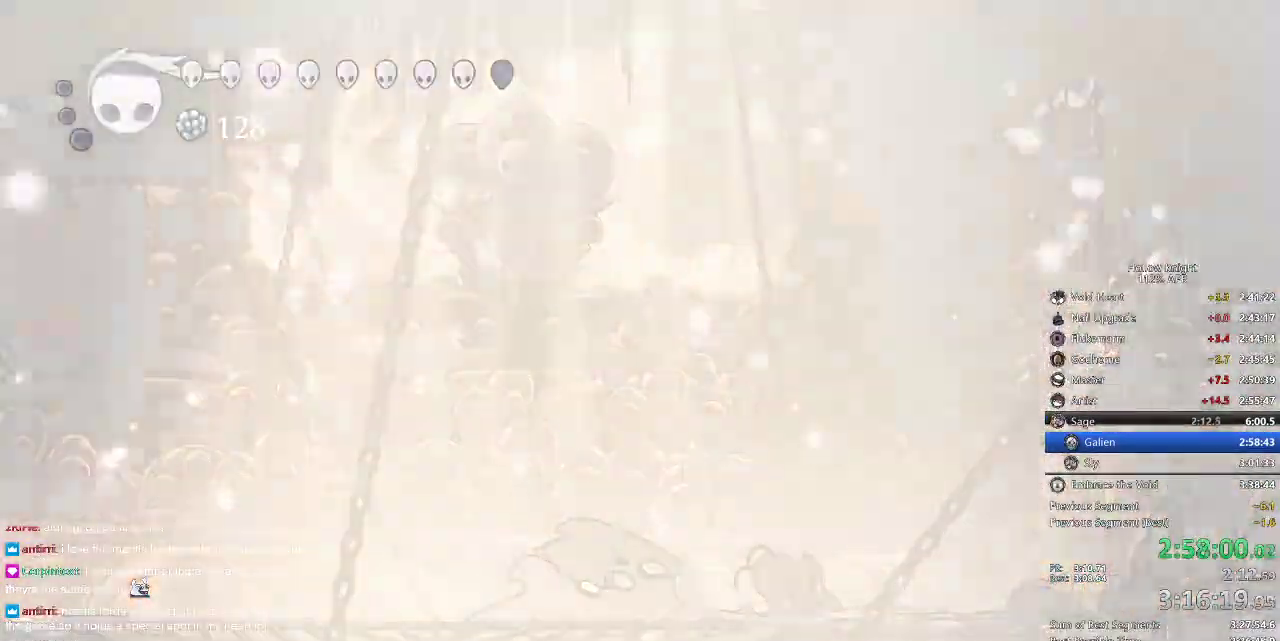
{"keys": ["left"], "events": [[367, "right", "down"], [467, "left", "down"], [467, "right", "up"]]}
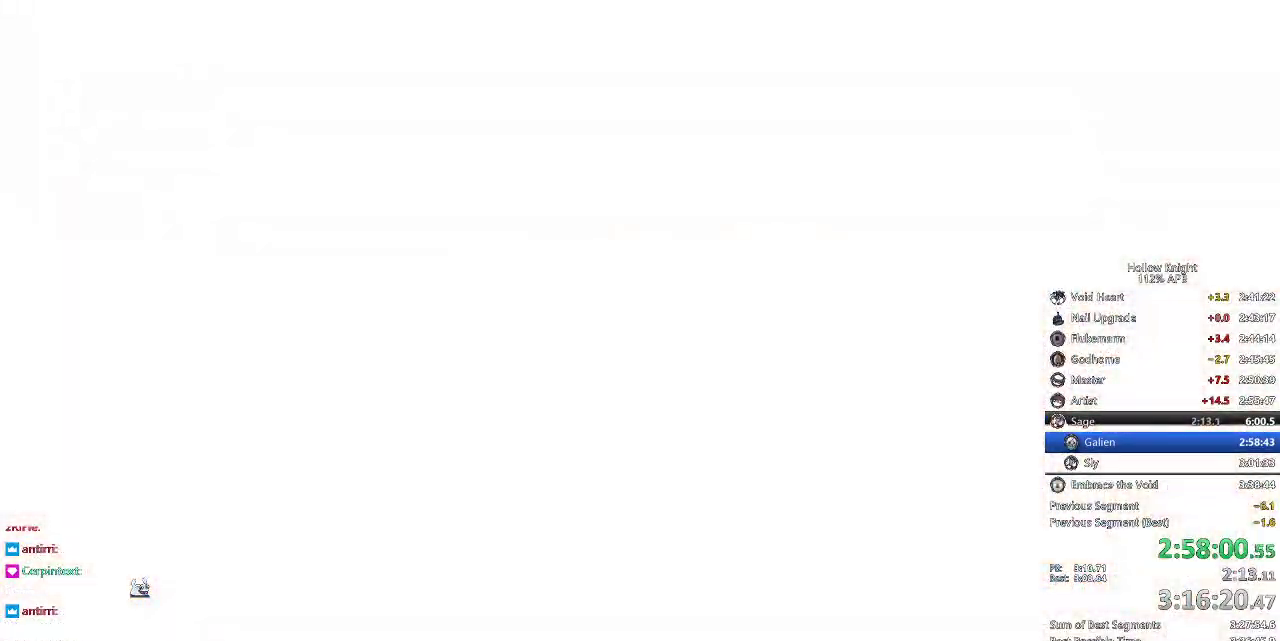
{"keys": ["right"], "events": [[50, "down", "down"], [84, "left", "up"], [84, "right", "down"], [134, "down", "up"], [167, "right", "up"], [250, "left", "down"], [284, "down", "down"], [317, "down", "up"], [317, "left", "up"], [317, "right", "down"], [417, "right", "up"], [500, "right", "down"]]}
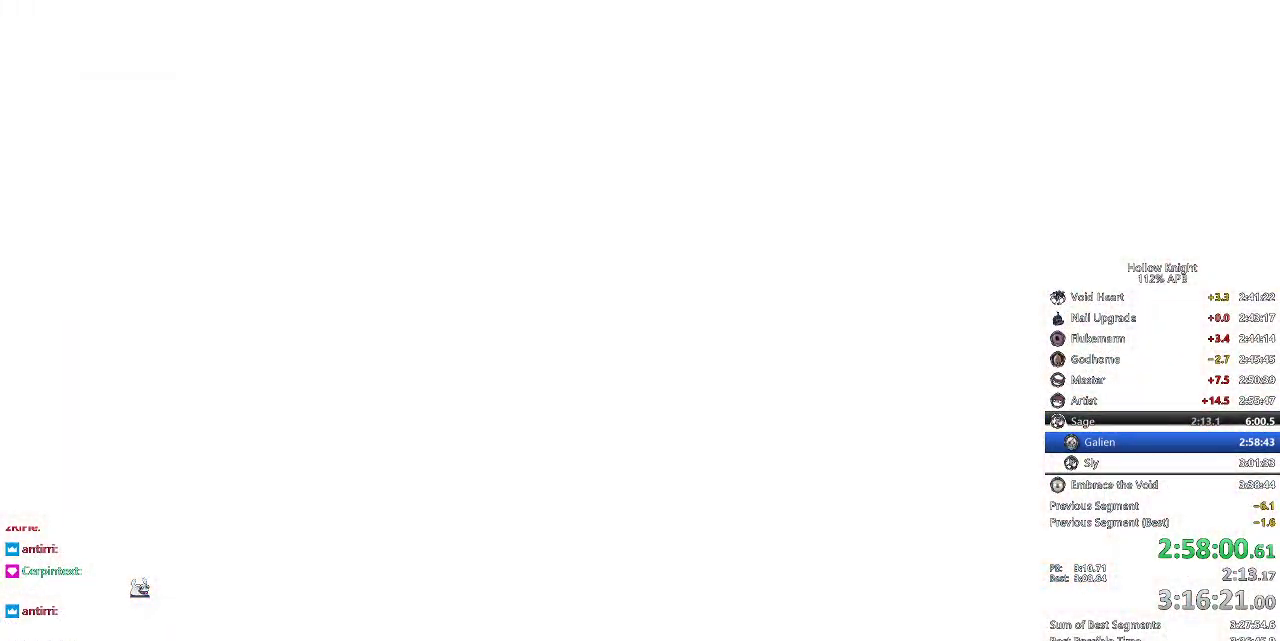
{"keys": [], "events": [[234, "right", "up"]]}
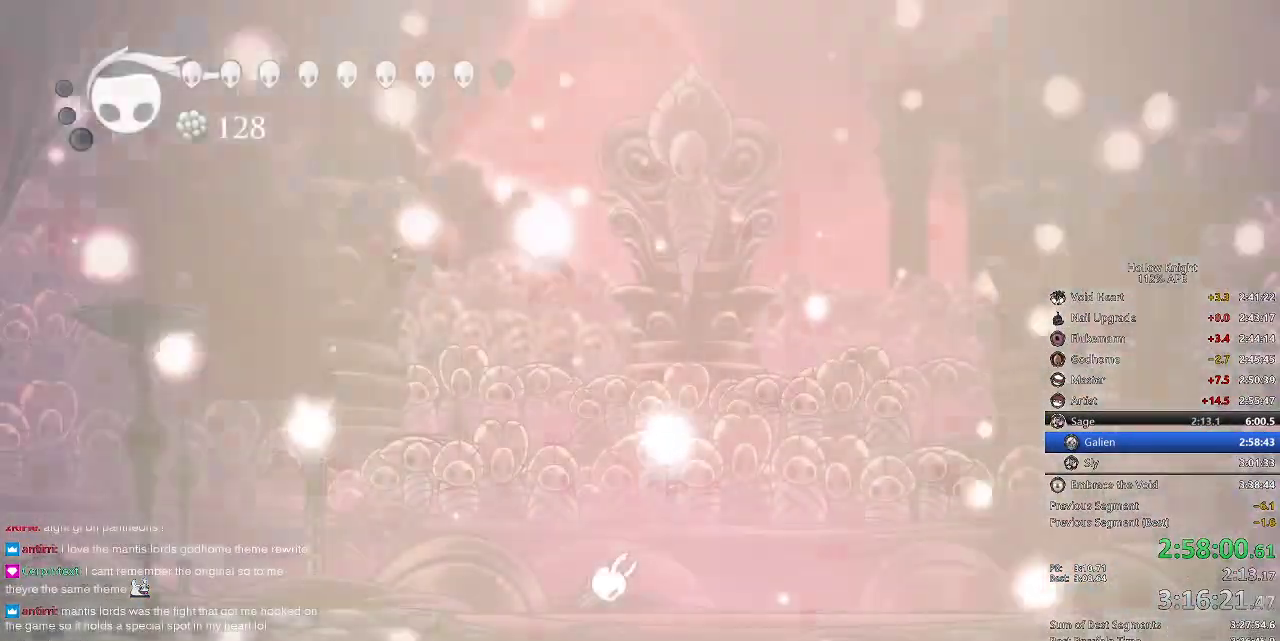
{"keys": [], "events": []}
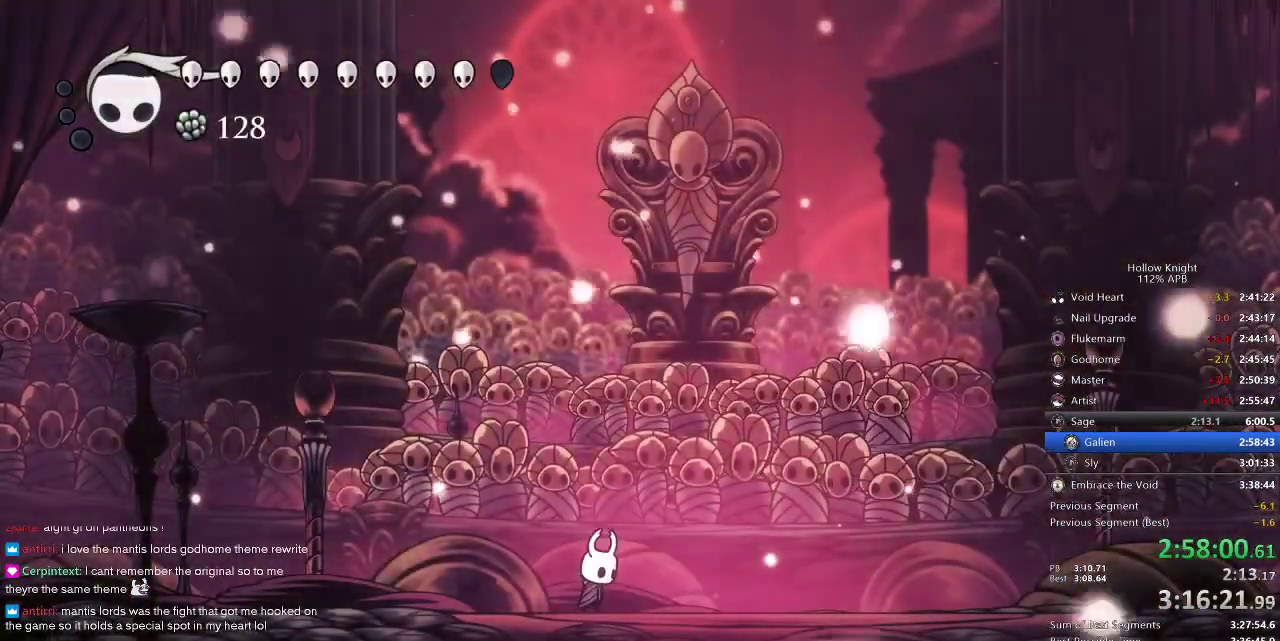
{"keys": ["right"], "events": [[384, "dash", "down"], [384, "right", "down"], [500, "dash", "up"]]}
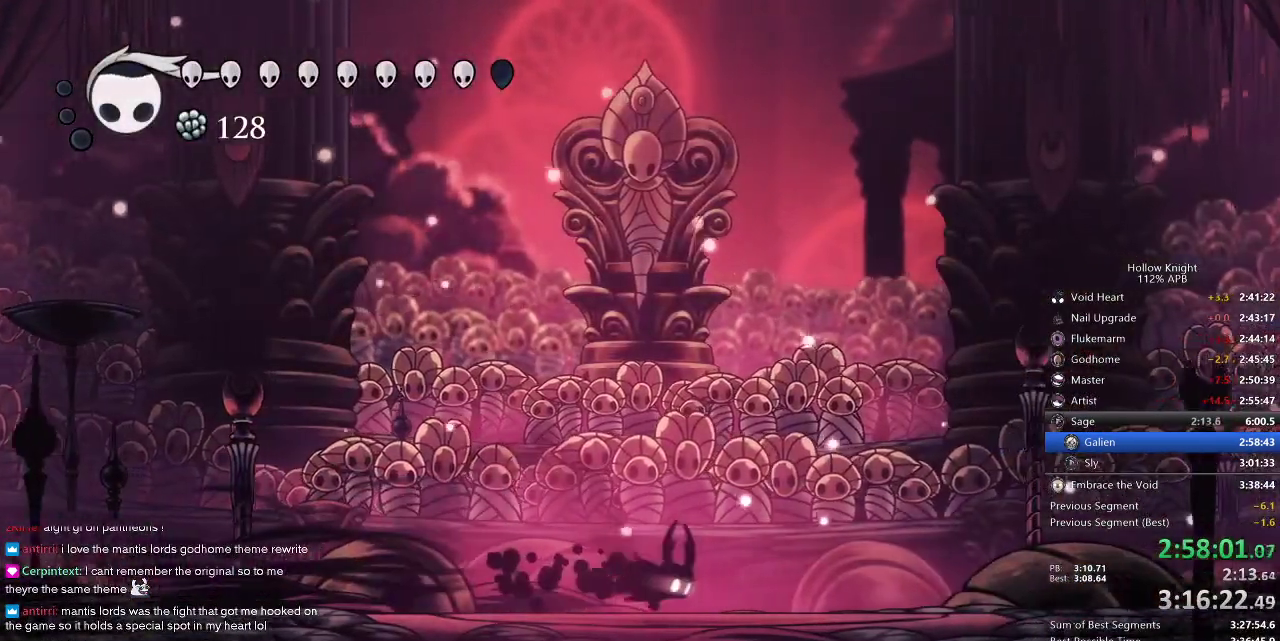
{"keys": [], "events": [[200, "right", "up"]]}
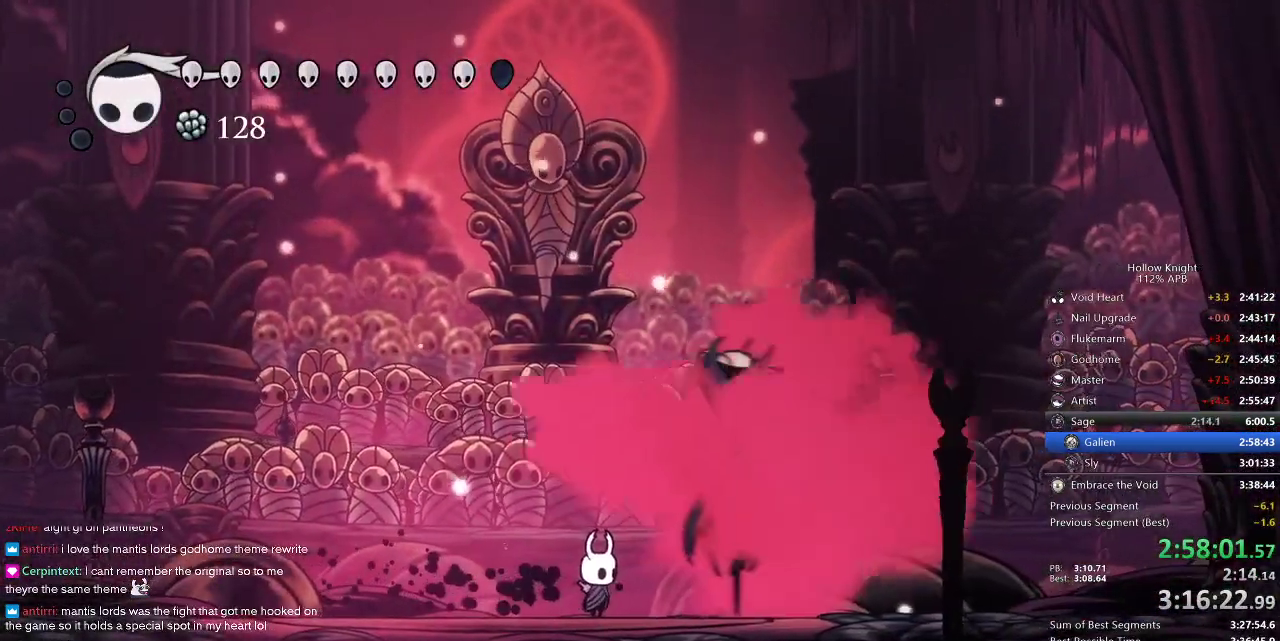
{"keys": ["dnail"], "events": [[267, "right", "down"], [400, "dnail", "down"], [400, "right", "up"]]}
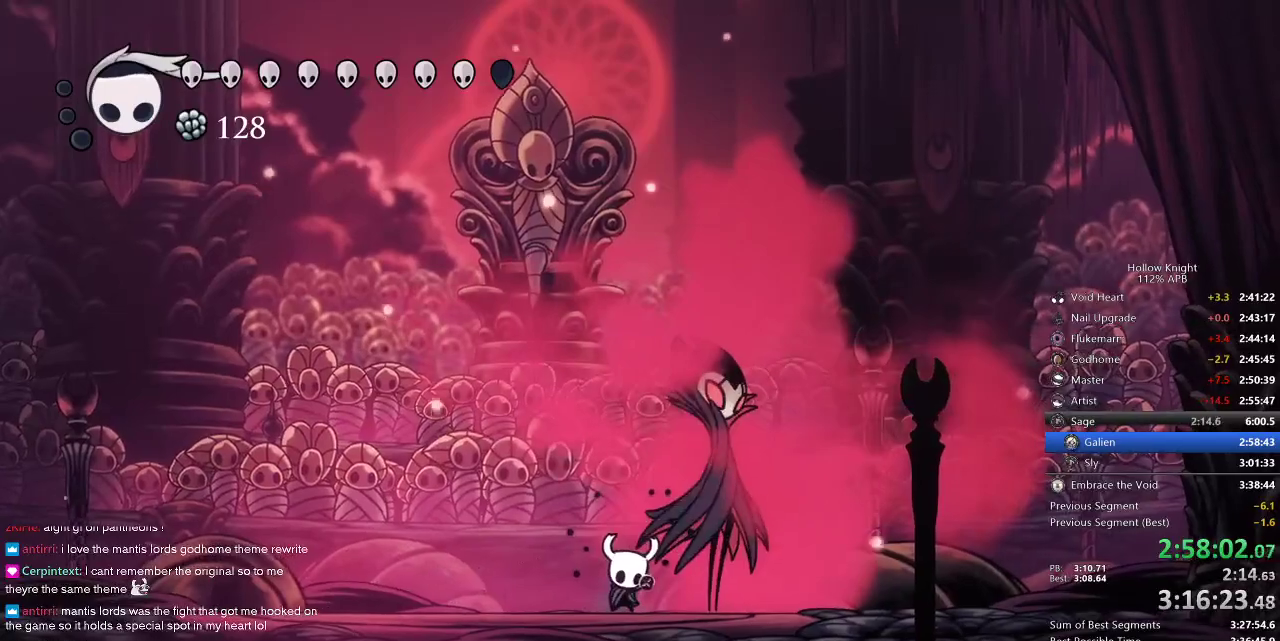
{"keys": ["dnail"], "events": []}
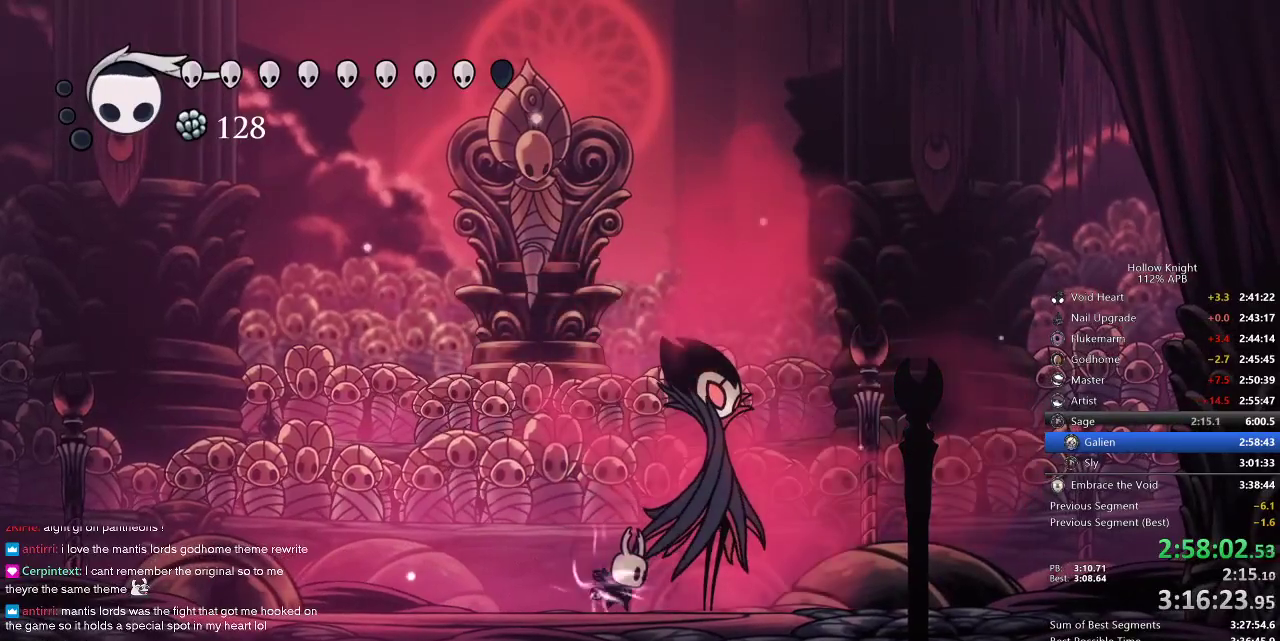
{"keys": ["dnail"], "events": []}
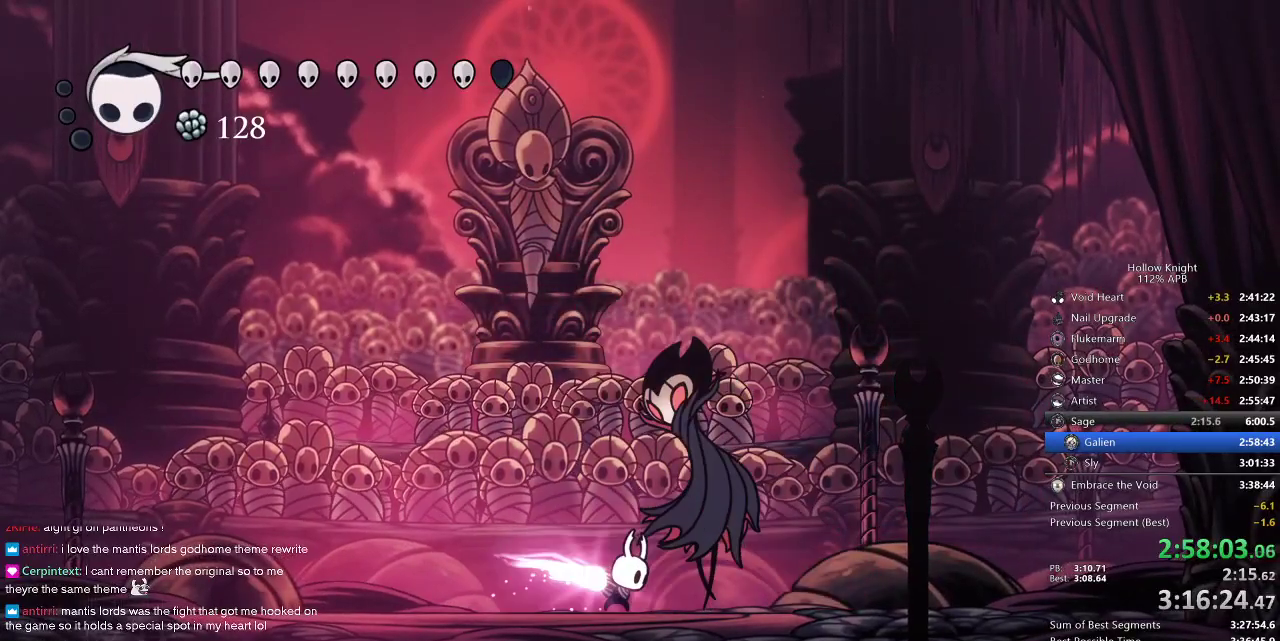
{"keys": [], "events": [[350, "dnail", "up"]]}
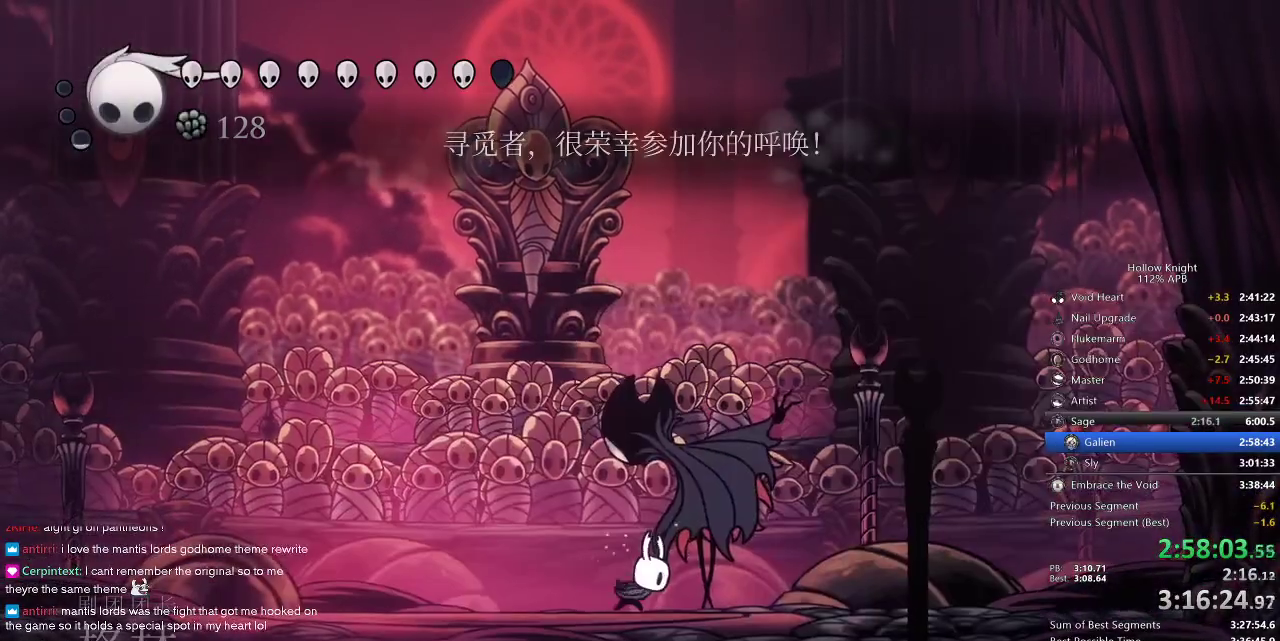
{"keys": ["dnail"], "events": [[400, "dnail", "down"]]}
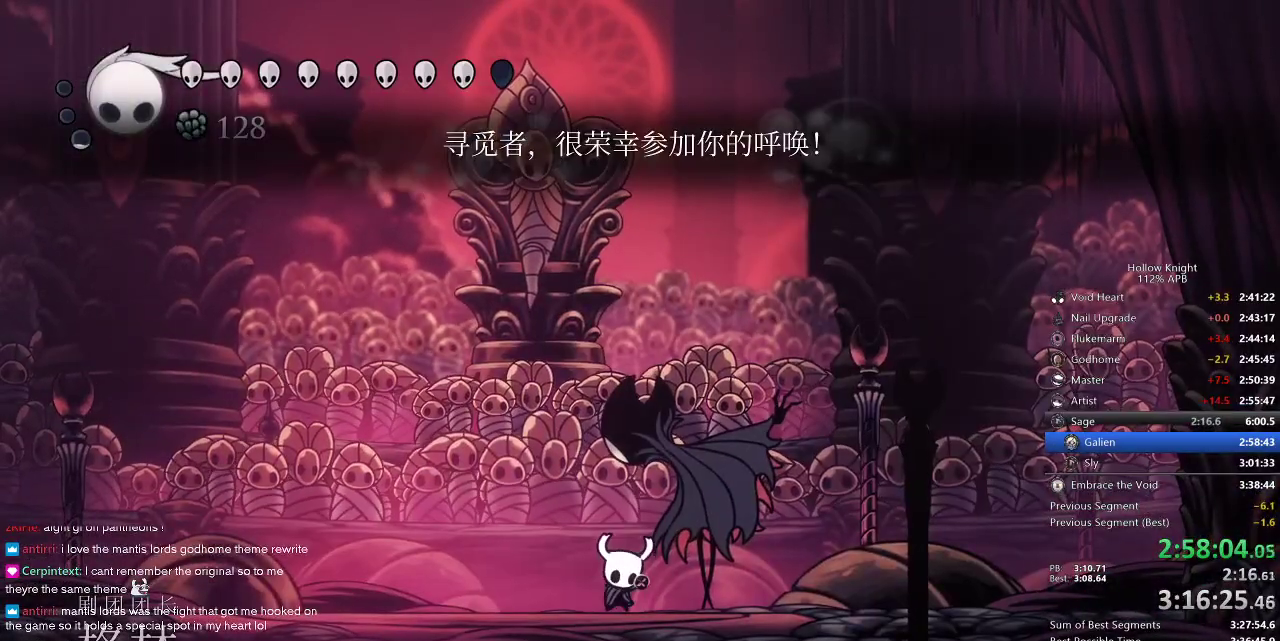
{"keys": ["dnail"], "events": []}
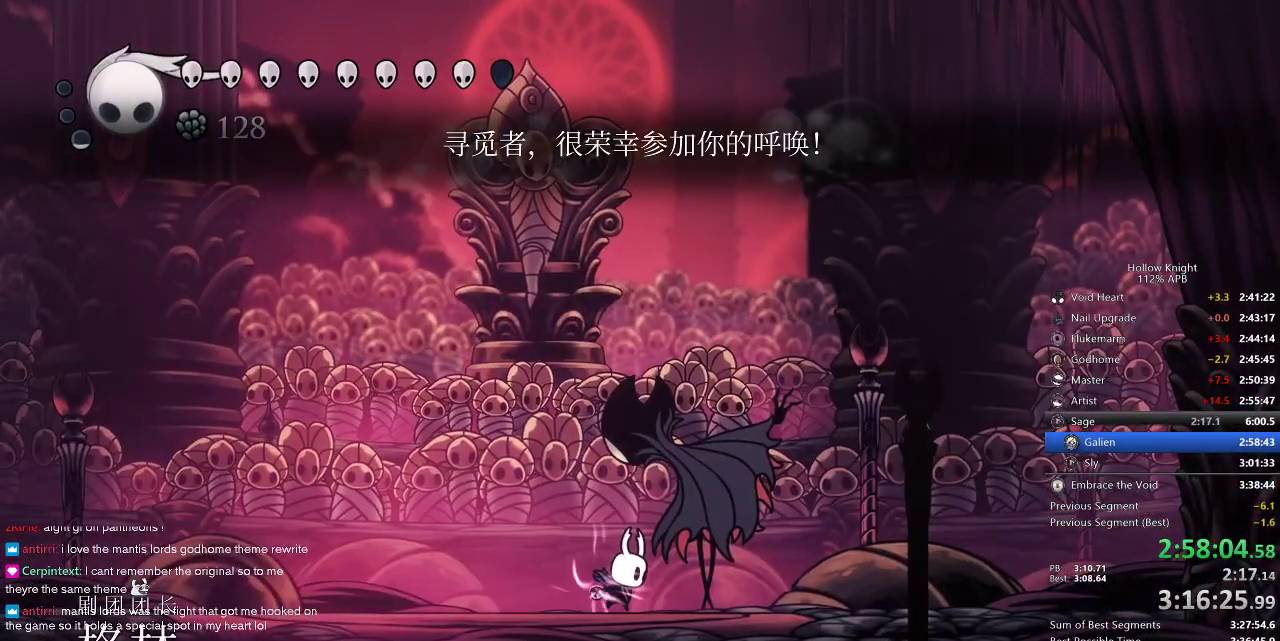
{"keys": ["dnail"], "events": []}
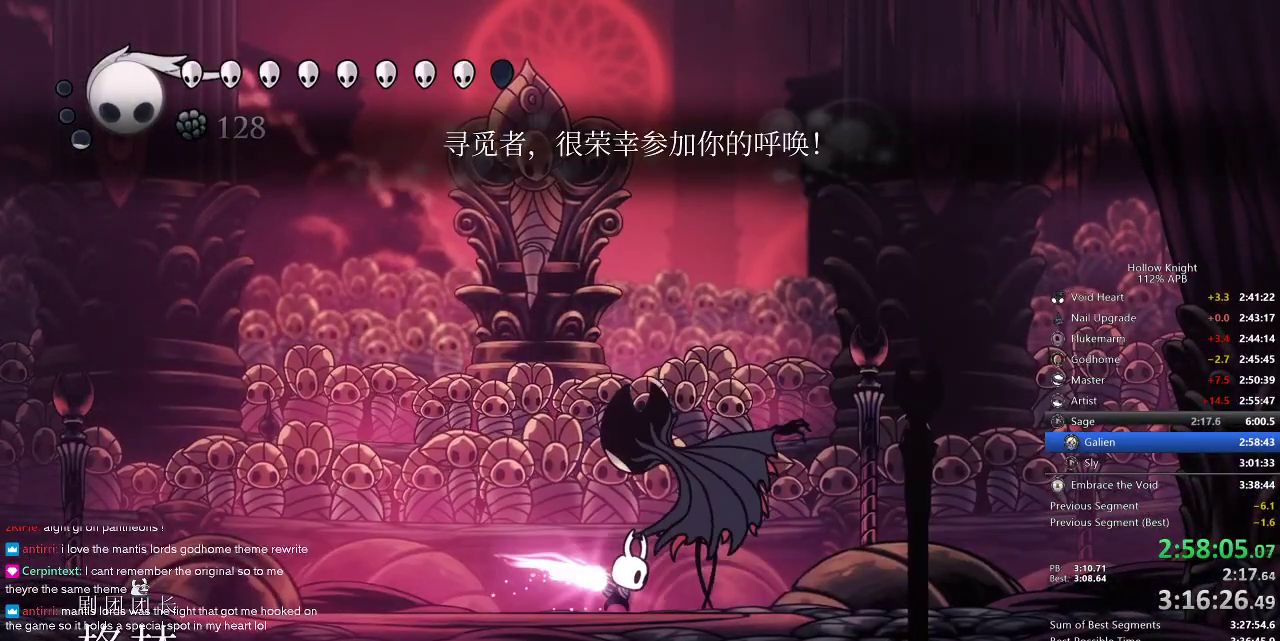
{"keys": [], "events": [[384, "dnail", "up"]]}
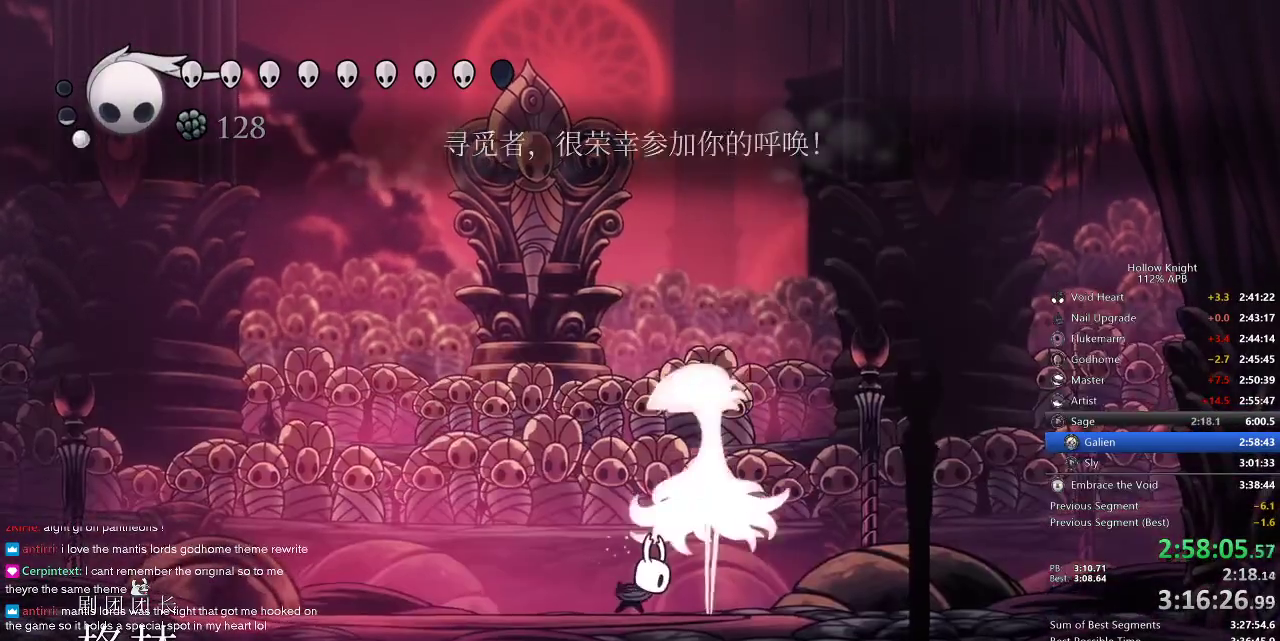
{"keys": [], "events": [[234, "nail", "down"], [284, "nail", "up"]]}
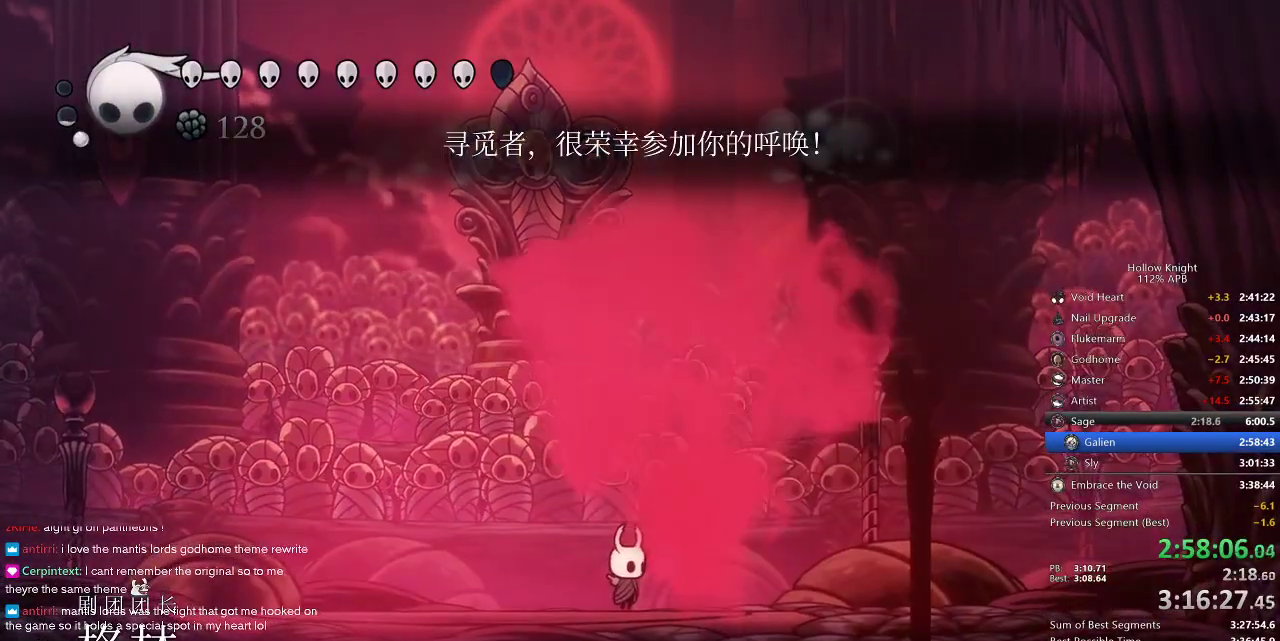
{"keys": [], "events": [[117, "left", "down"], [217, "left", "up"]]}
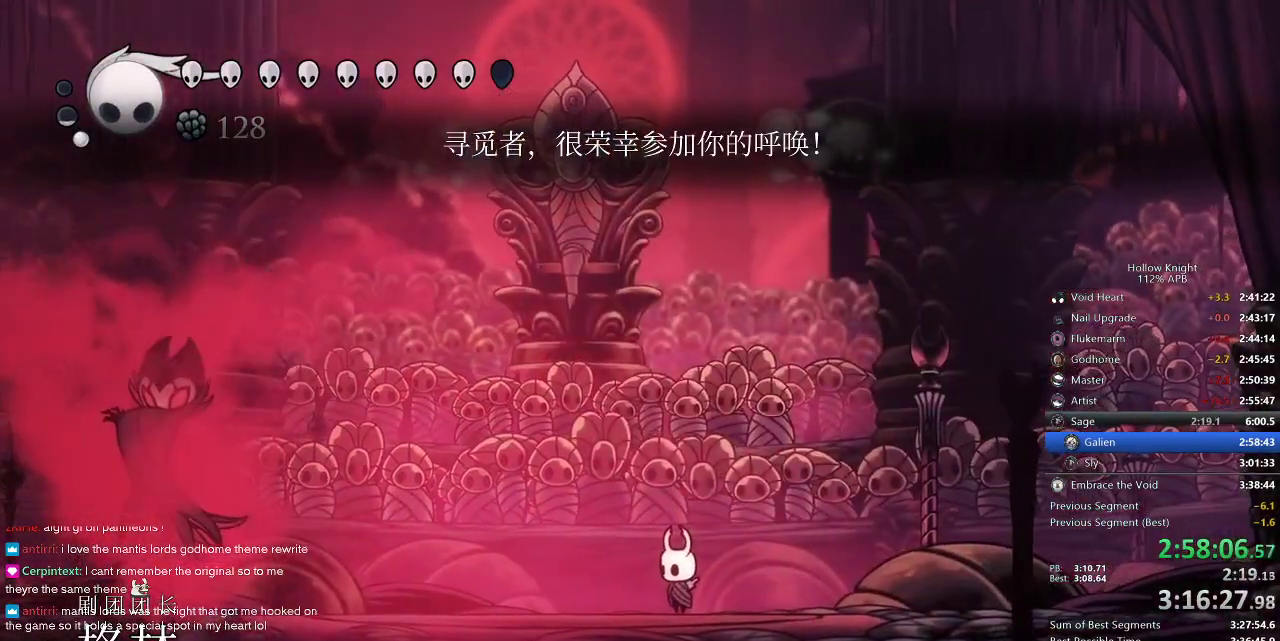
{"keys": [], "events": []}
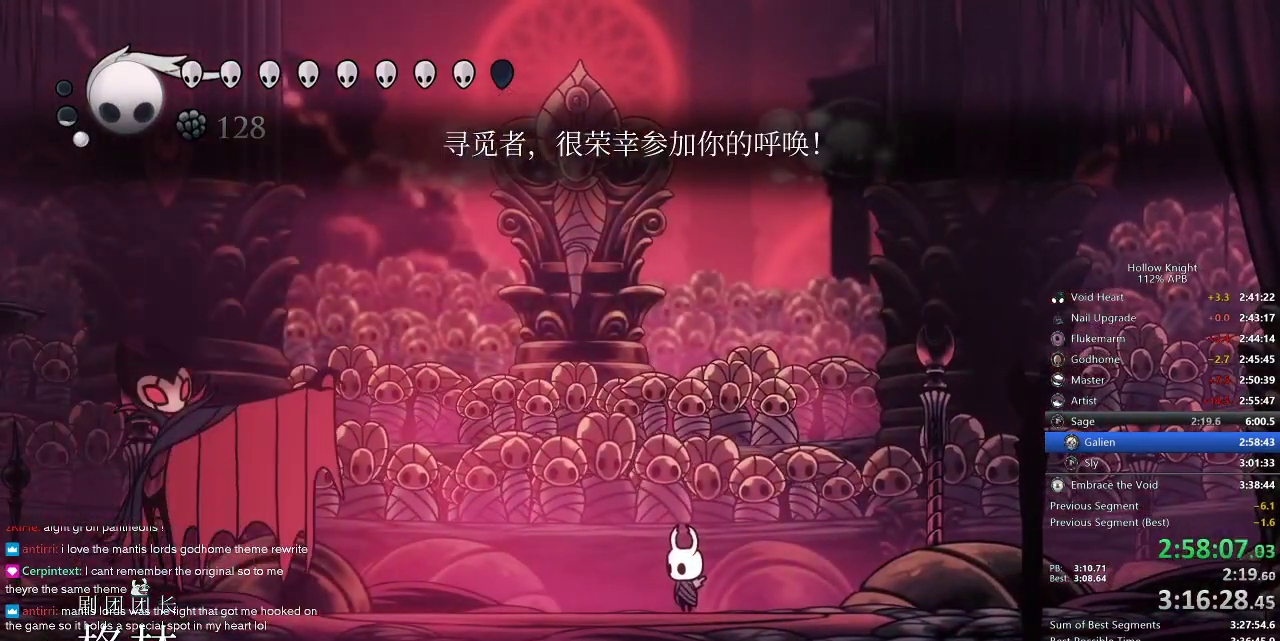
{"keys": ["jump"], "events": [[117, "jump", "down"]]}
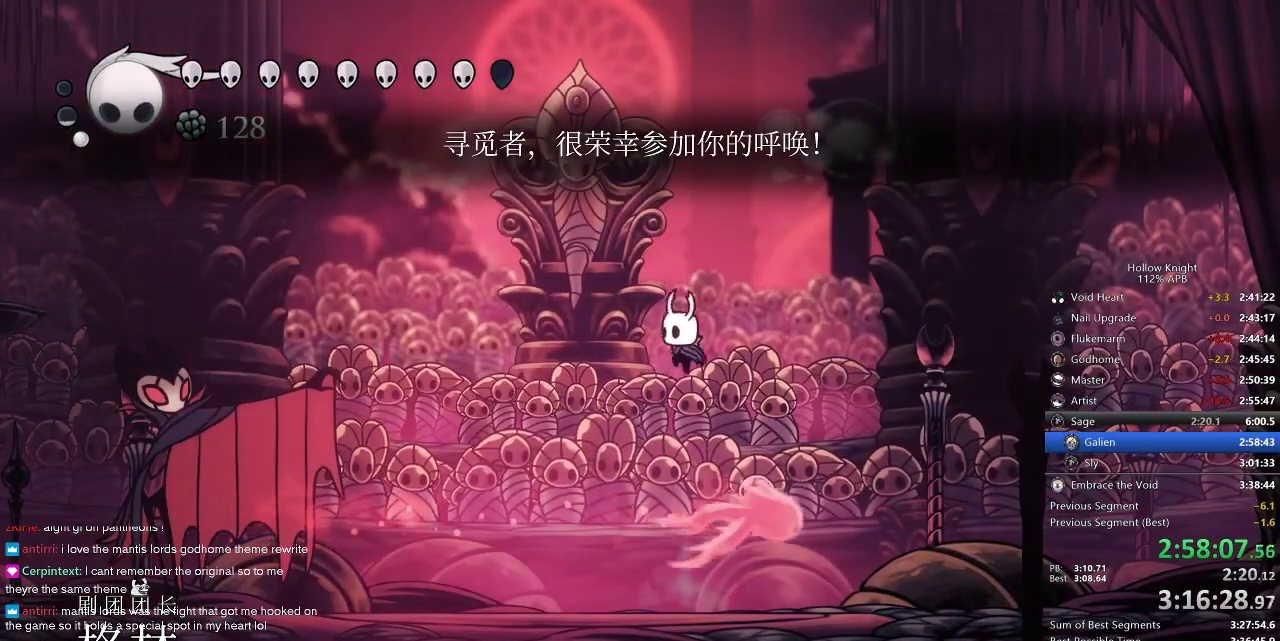
{"keys": ["dash", "left"], "events": [[184, "jump", "up"], [184, "left", "down"], [384, "dash", "down"]]}
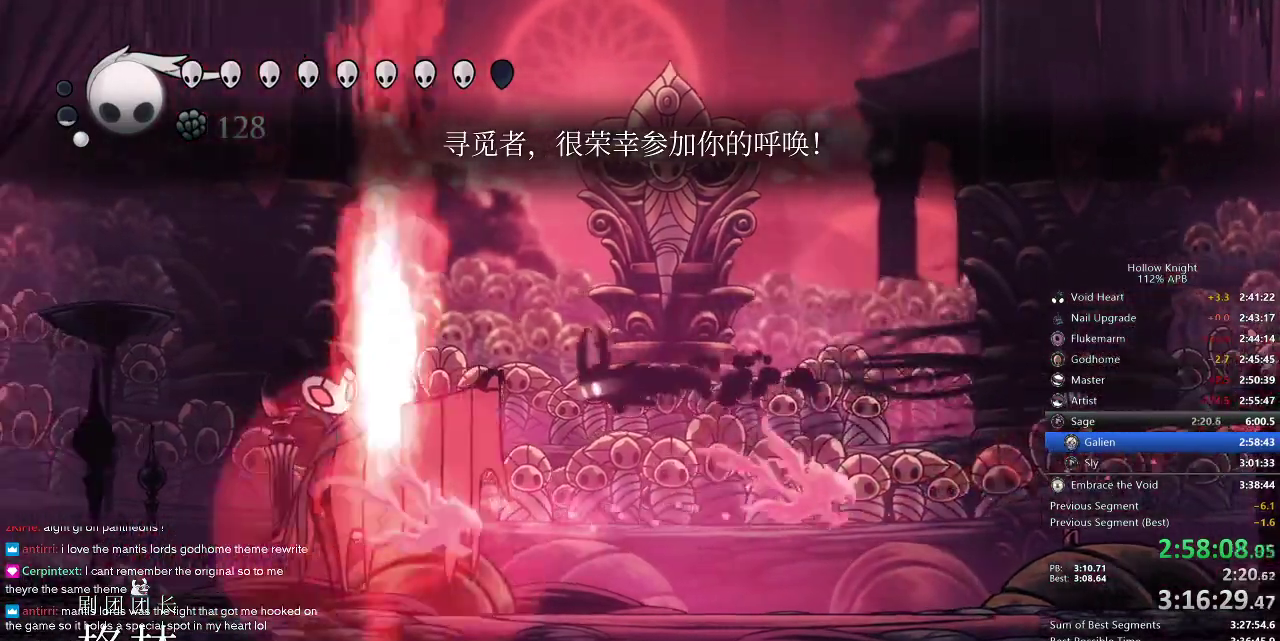
{"keys": ["left", "nail"], "events": [[17, "dash", "up"], [150, "nail", "down"], [284, "nail", "up"], [434, "nail", "down"]]}